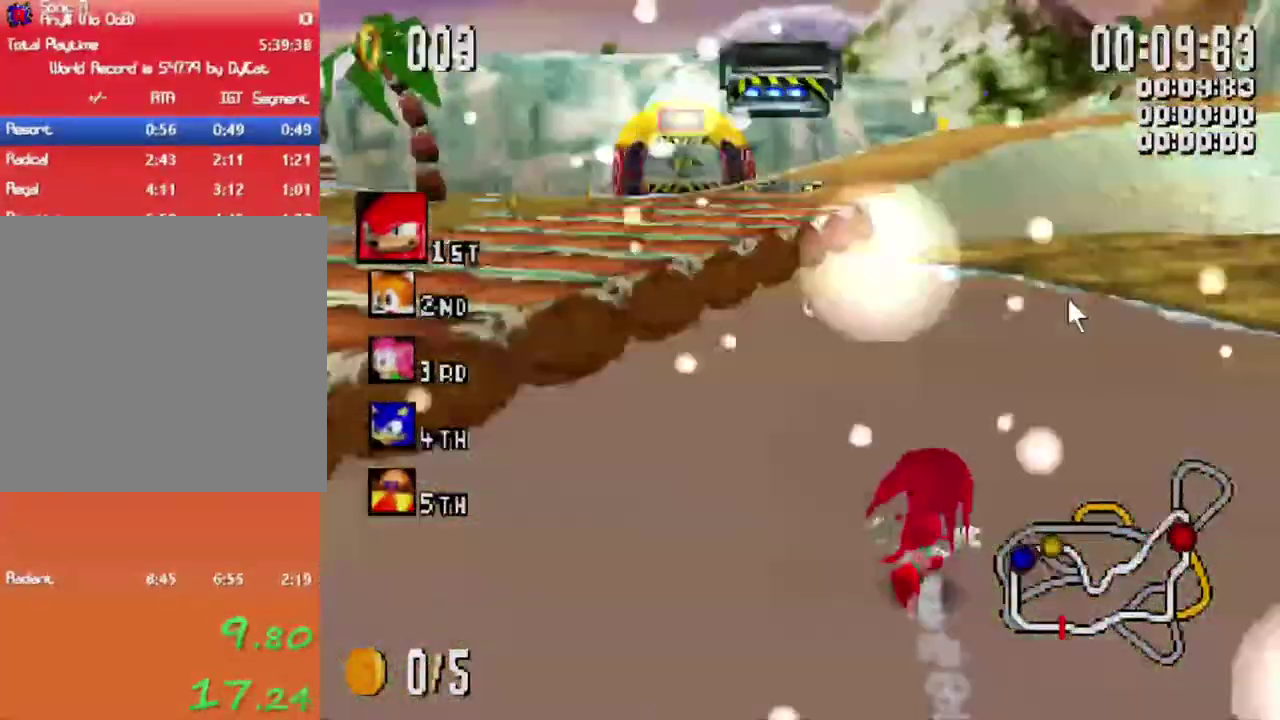
Gameplay with a controller (Xbox layout); each line is a JSON object with the inputs held at the frame after it. "events" lists button and stick changes between this image and that frame as [ms after this image, input, new state], when the widget could be followed in between.
{"buttons": ["X", "L1"], "left_stick": "up", "right_stick": "center", "events": [[467, "left_stick", "up"]]}
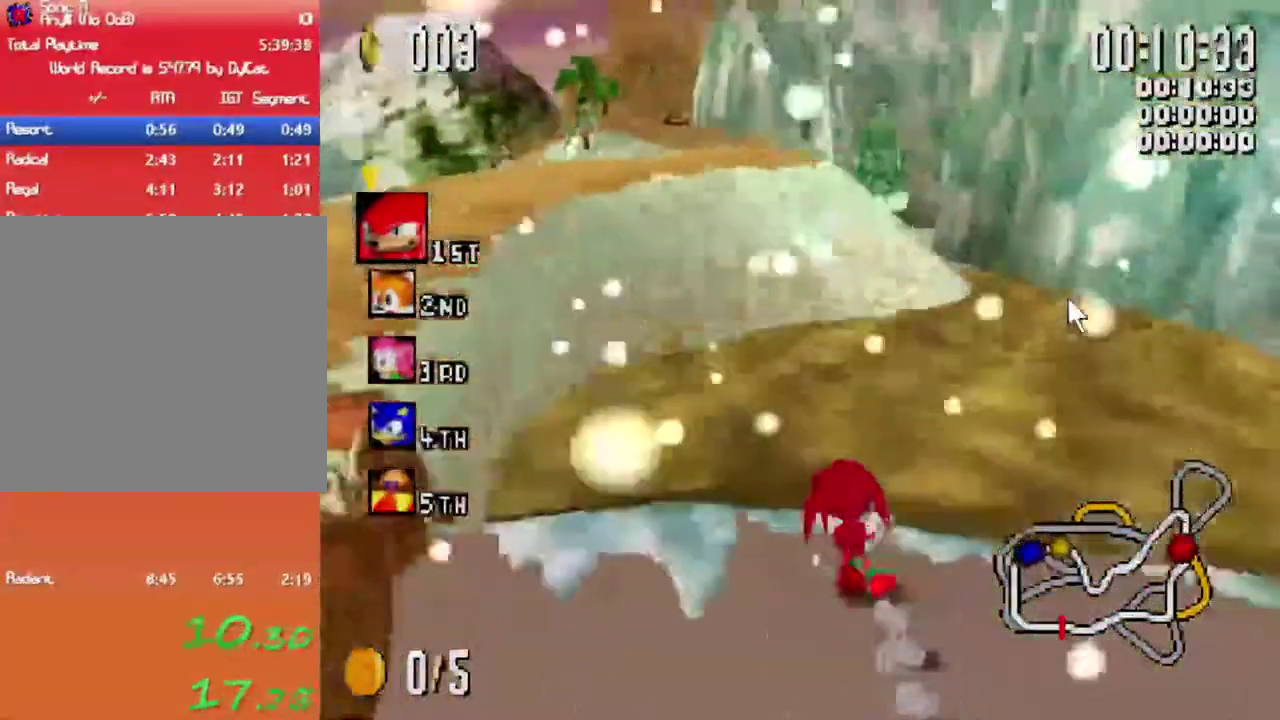
{"buttons": ["X", "L1"], "left_stick": "up-right", "right_stick": "center", "events": [[50, "left_stick", "up-left"], [117, "left_stick", "up"], [284, "left_stick", "up-right"]]}
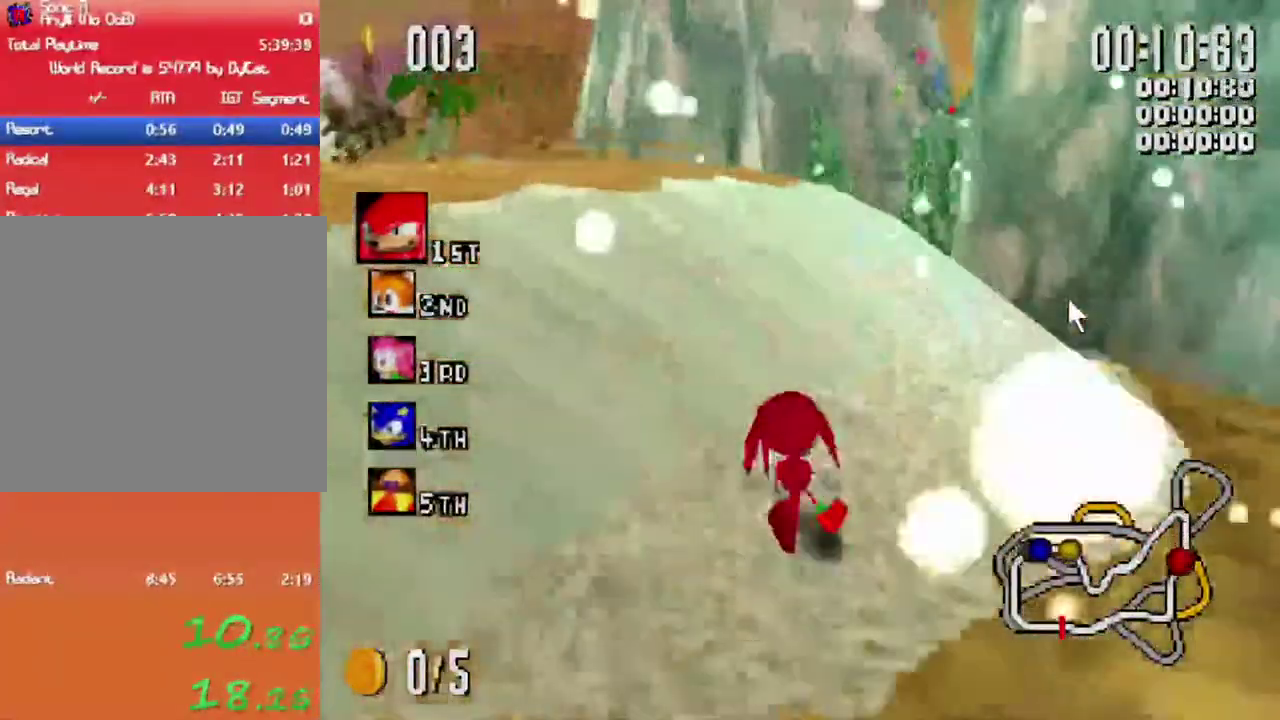
{"buttons": ["X", "L1", "R1"], "left_stick": "up-right", "right_stick": "center", "events": [[317, "left_stick", "up"], [400, "left_stick", "up-right"], [500, "R1", "down"]]}
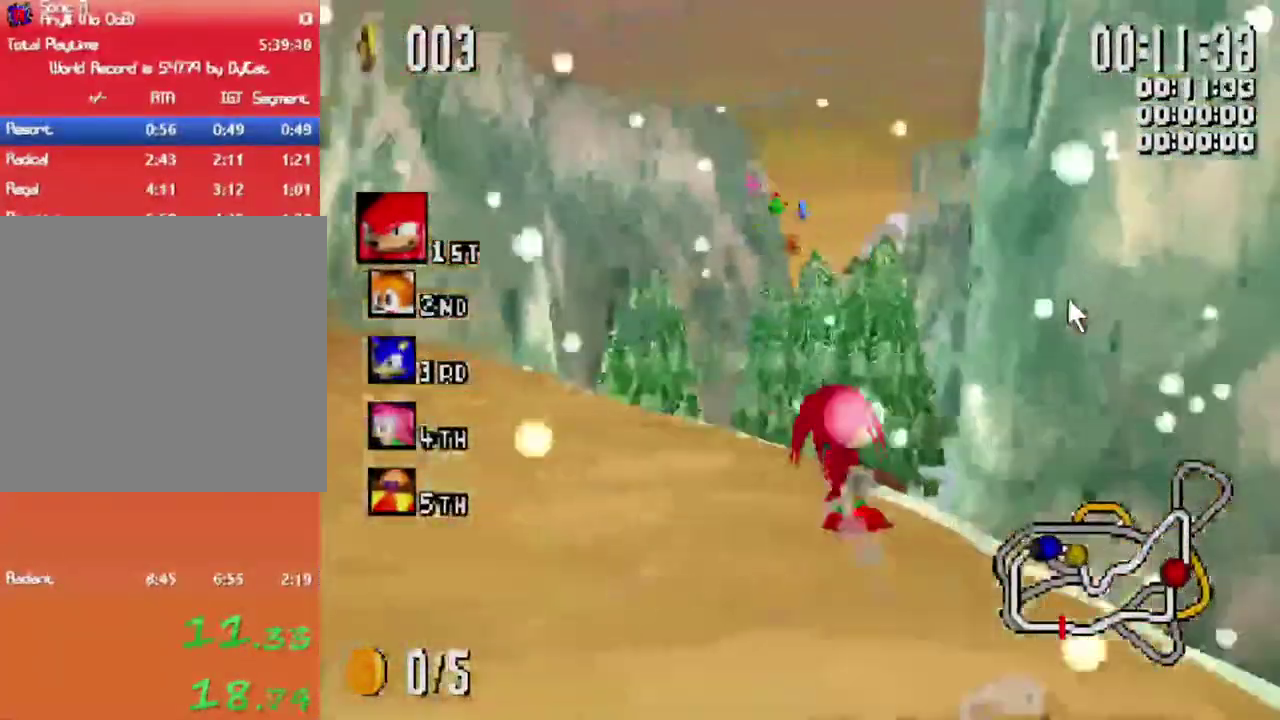
{"buttons": ["X", "L1"], "left_stick": "left", "right_stick": "center"}
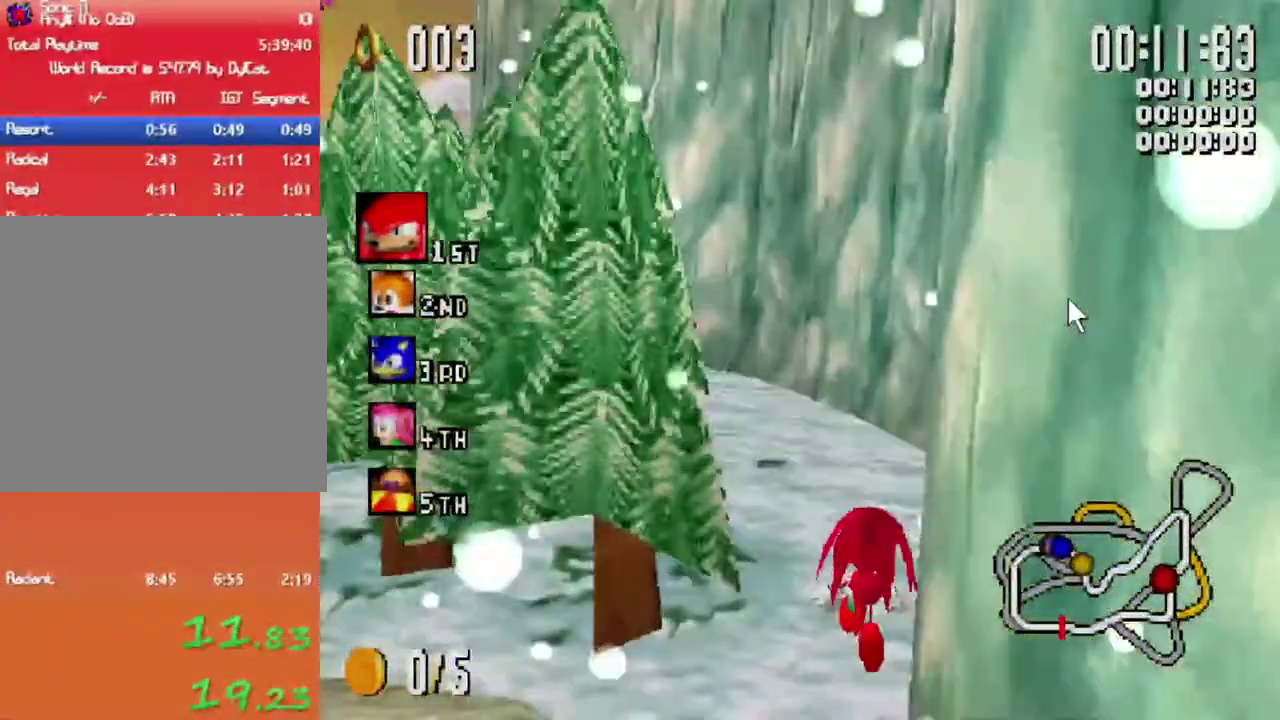
{"buttons": ["X", "L1"], "left_stick": "left", "right_stick": "center", "events": []}
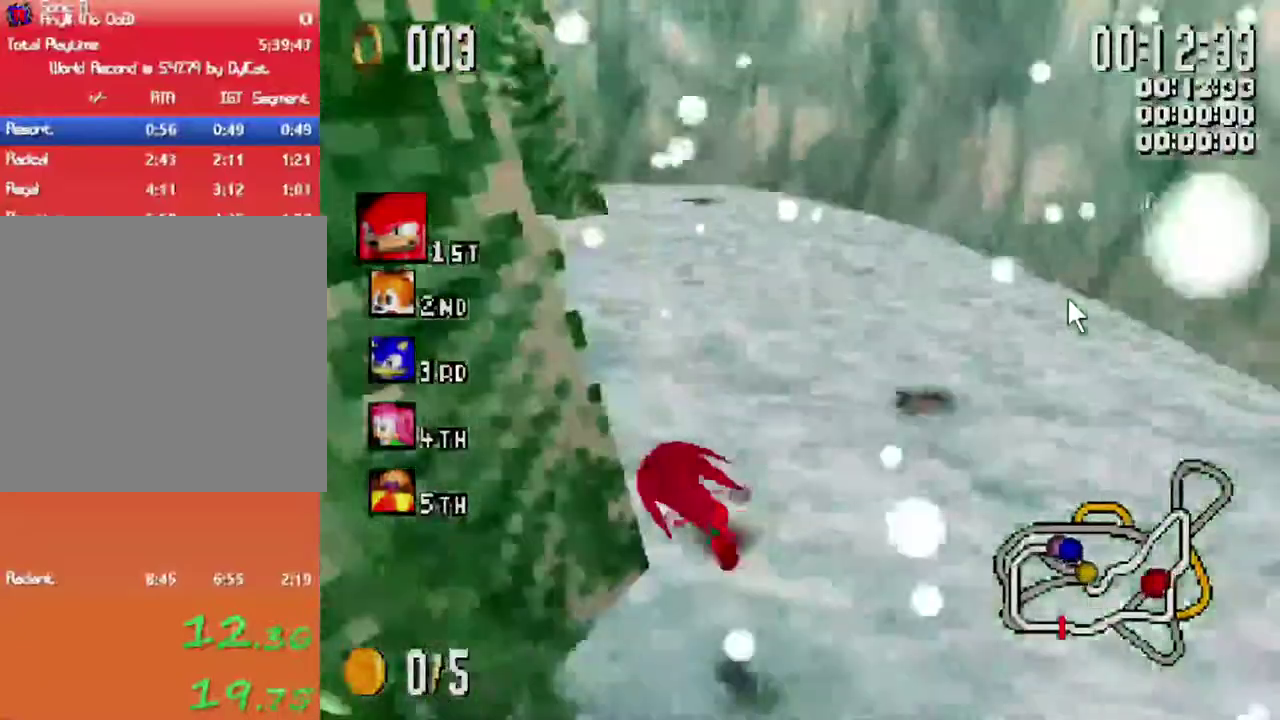
{"buttons": ["X", "R1"], "left_stick": "up-right", "right_stick": "center", "events": [[284, "L1", "up"], [350, "left_stick", "up-right"], [384, "R1", "down"]]}
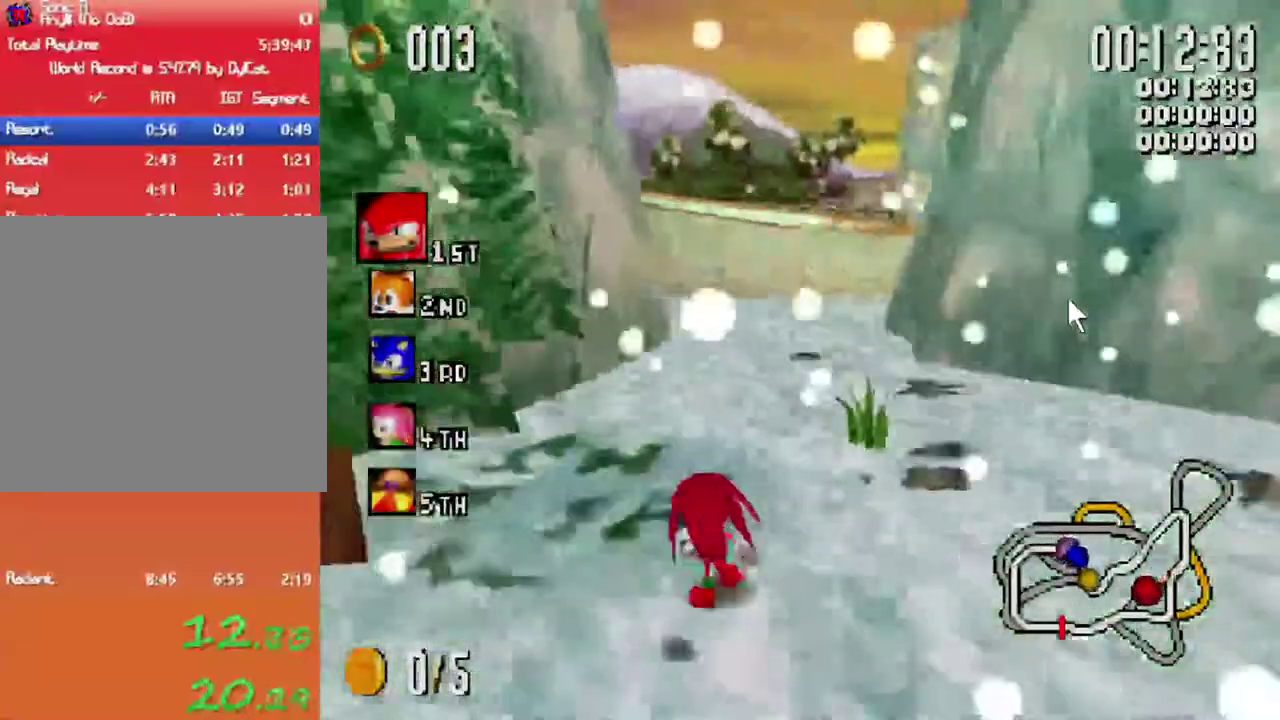
{"buttons": ["X", "R1"], "left_stick": "up-right", "right_stick": "center", "events": []}
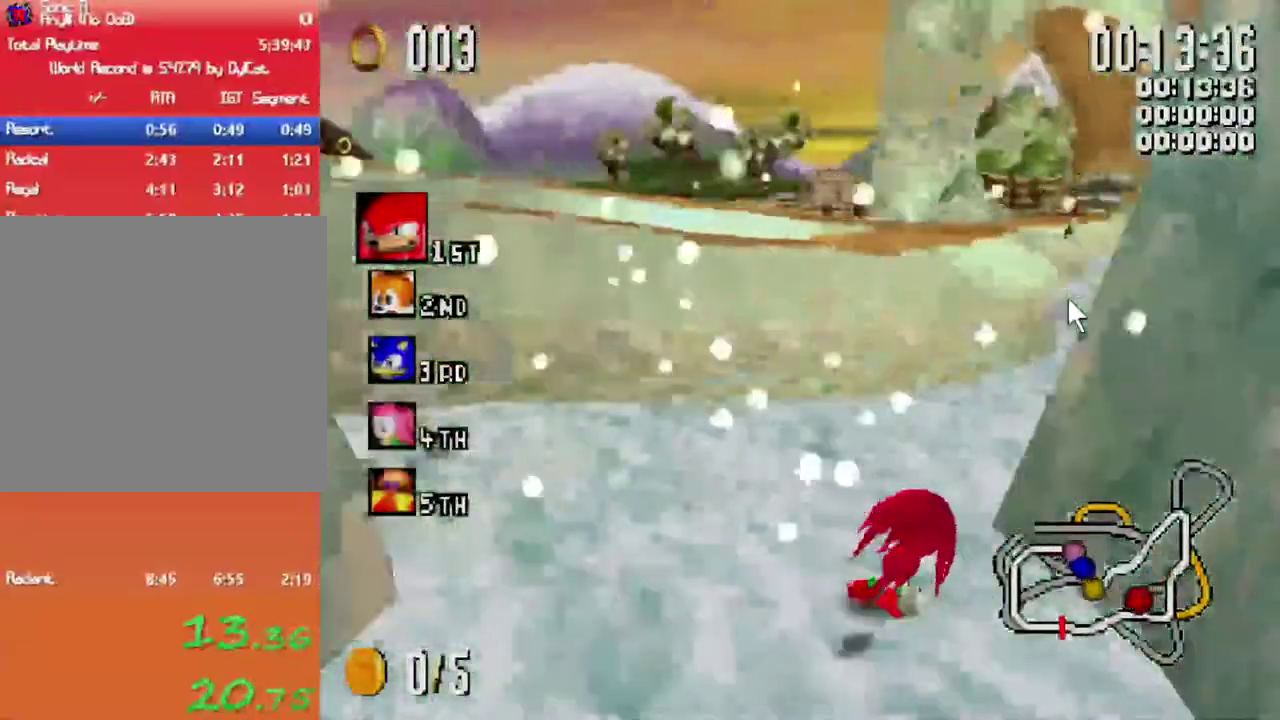
{"buttons": ["X", "L1"], "left_stick": "up", "right_stick": "center", "events": [[134, "L1", "down"], [150, "R1", "up"], [367, "left_stick", "up"]]}
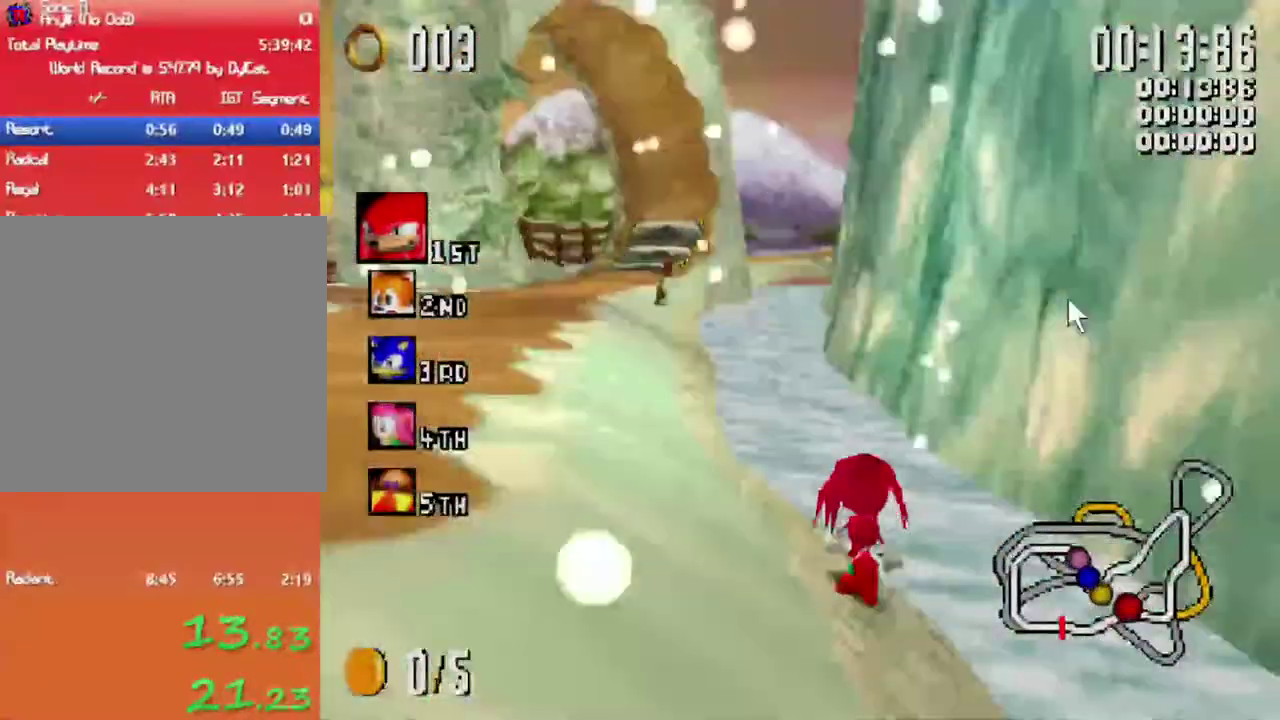
{"buttons": ["X", "L1"], "left_stick": "up", "right_stick": "center", "events": [[117, "left_stick", "up-right"], [334, "left_stick", "up"]]}
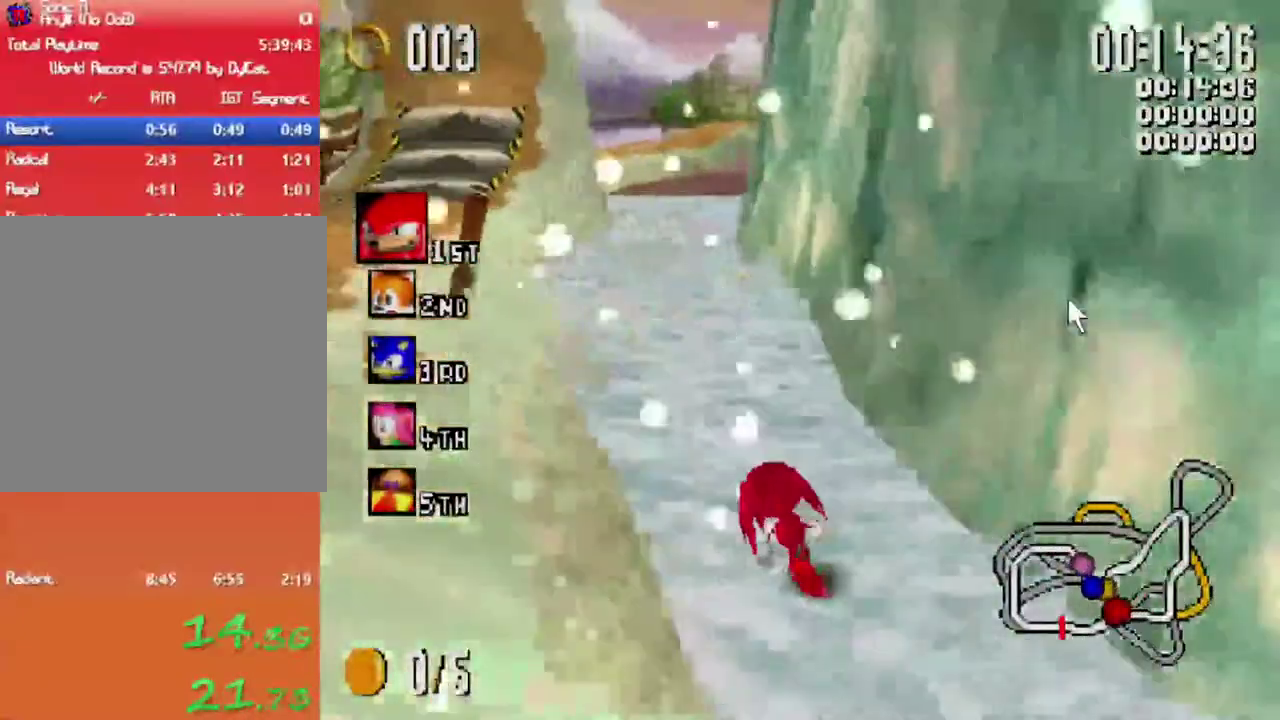
{"buttons": ["X", "L1"], "left_stick": "up", "right_stick": "center", "events": [[200, "left_stick", "up-right"], [400, "left_stick", "up"]]}
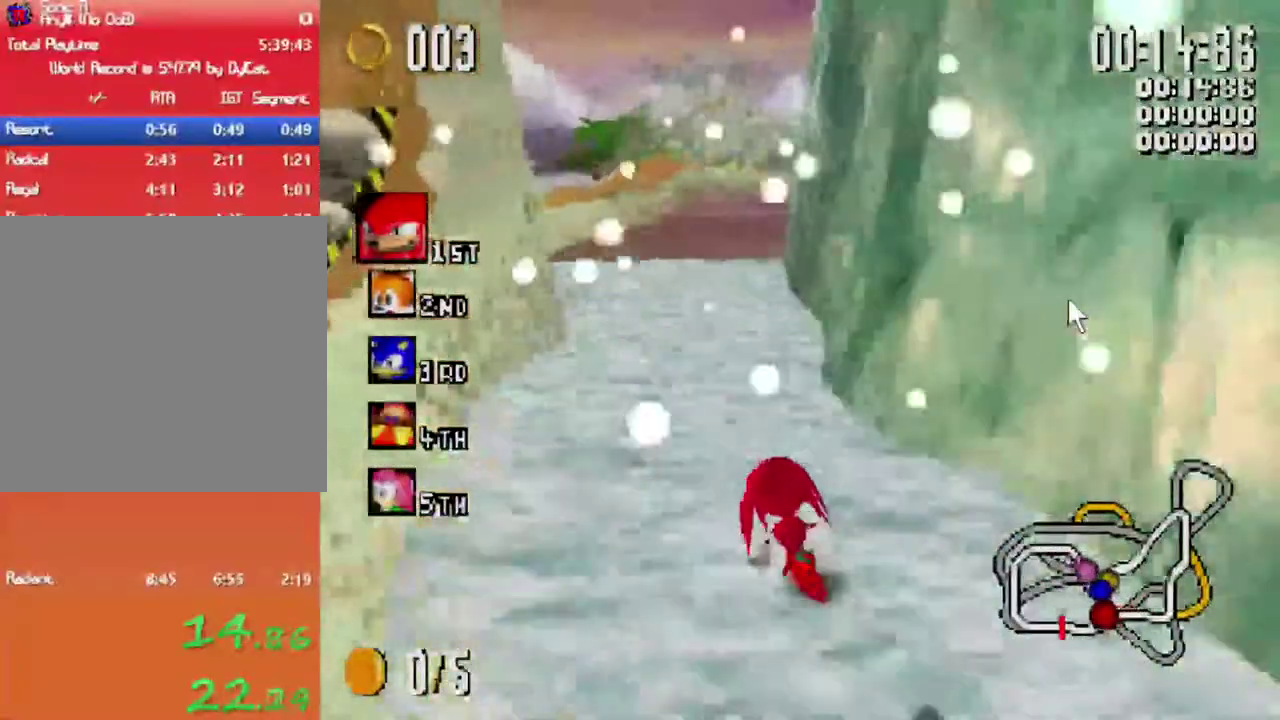
{"buttons": ["X", "L1"], "left_stick": "up", "right_stick": "center", "events": [[250, "left_stick", "up-right"], [484, "left_stick", "up"]]}
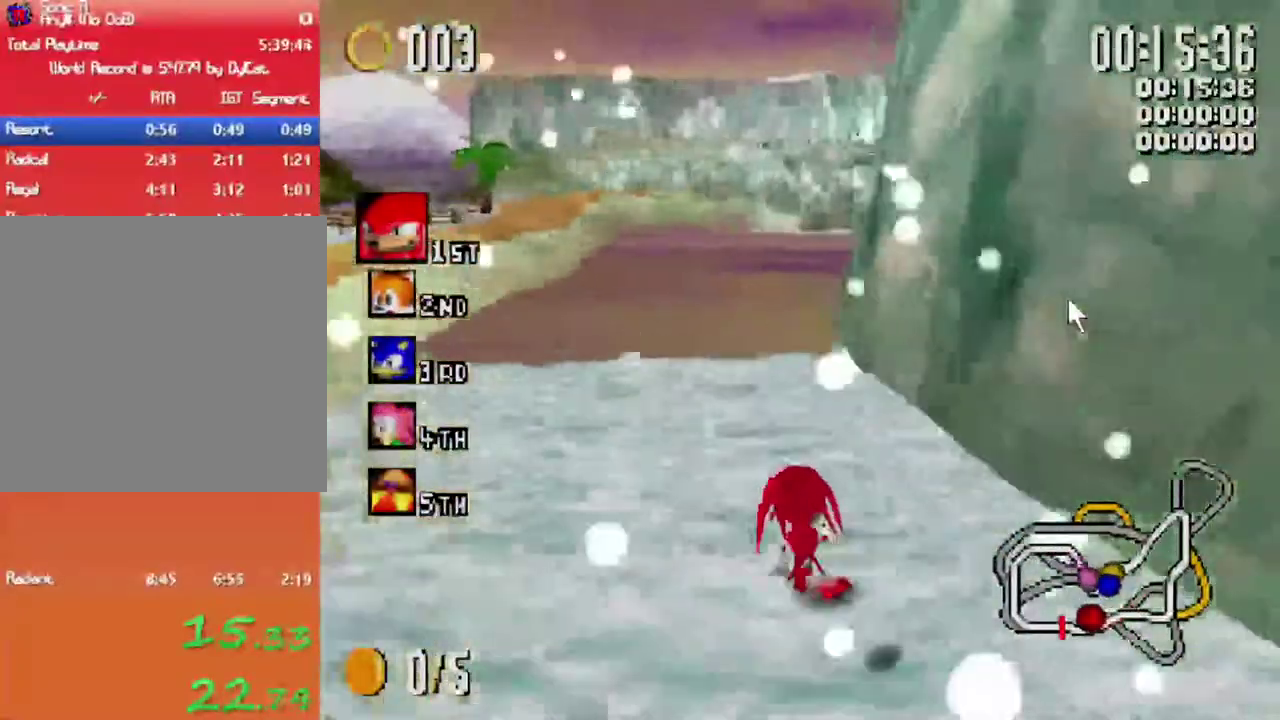
{"buttons": ["X", "L1"], "left_stick": "up-right", "right_stick": "center", "events": [[400, "left_stick", "up-right"]]}
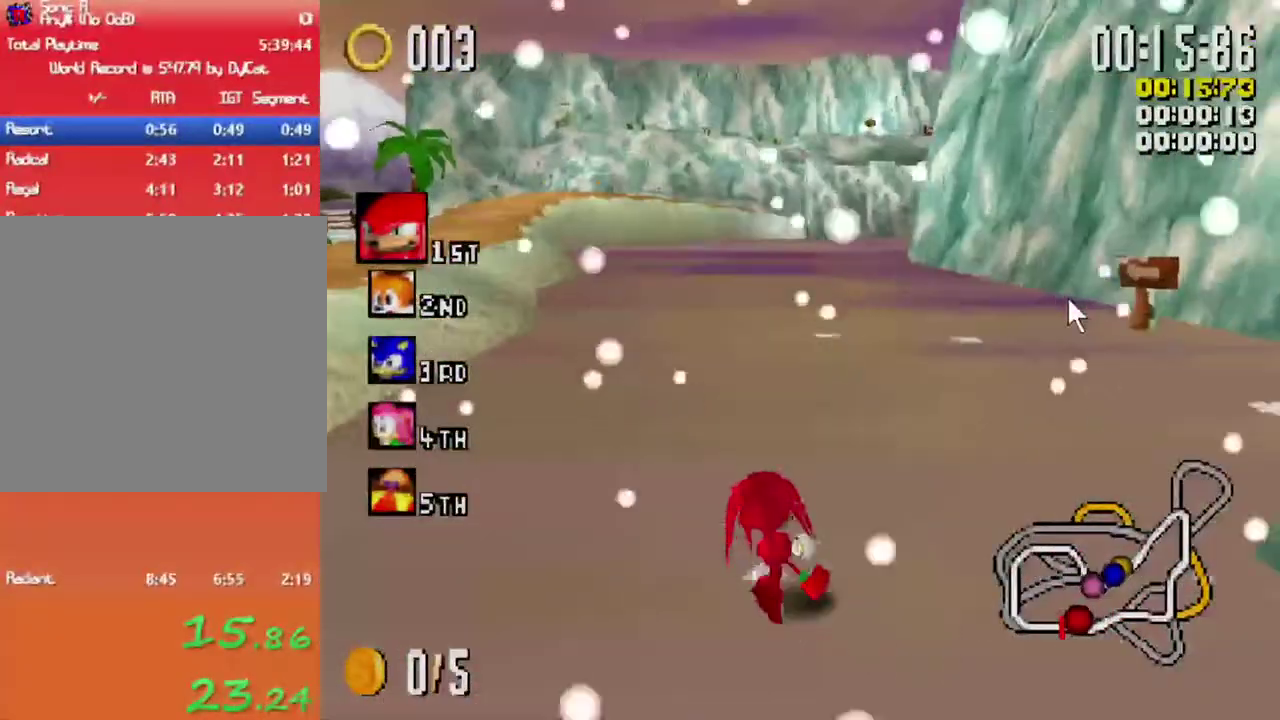
{"buttons": ["X", "L1"], "left_stick": "up-right", "right_stick": "center", "events": []}
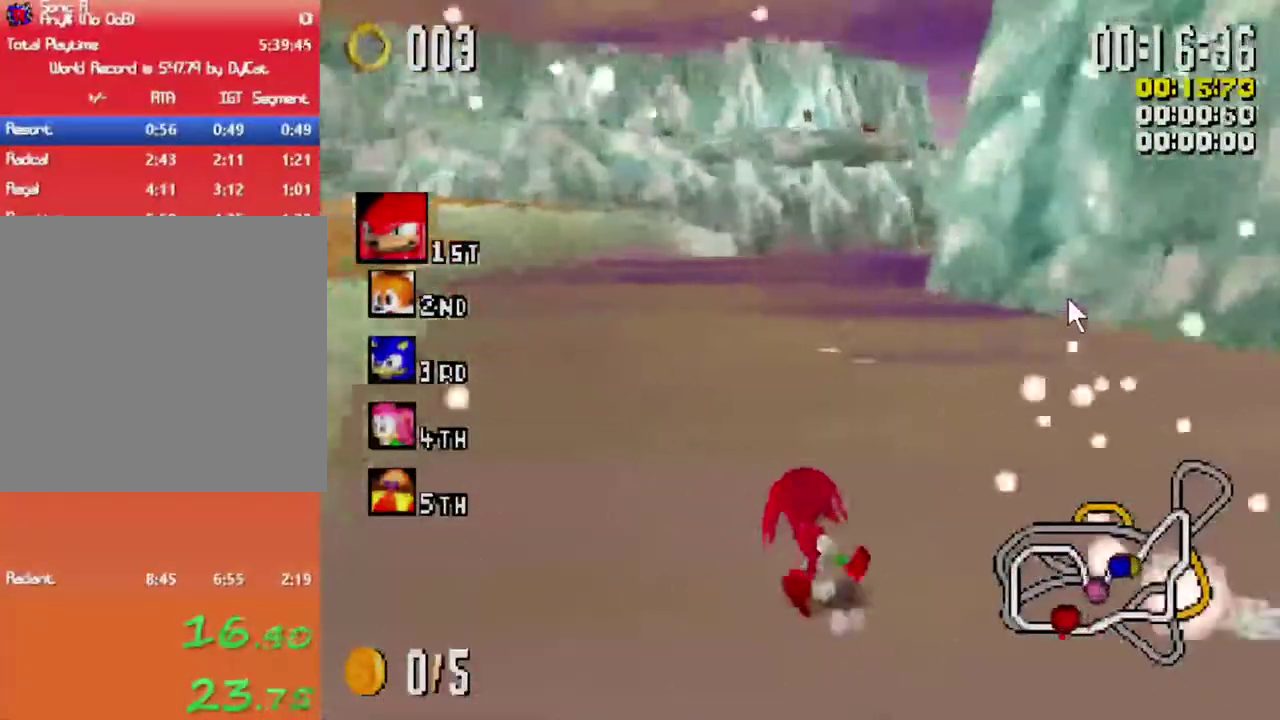
{"buttons": ["X", "L1"], "left_stick": "up", "right_stick": "center", "events": [[317, "left_stick", "up"]]}
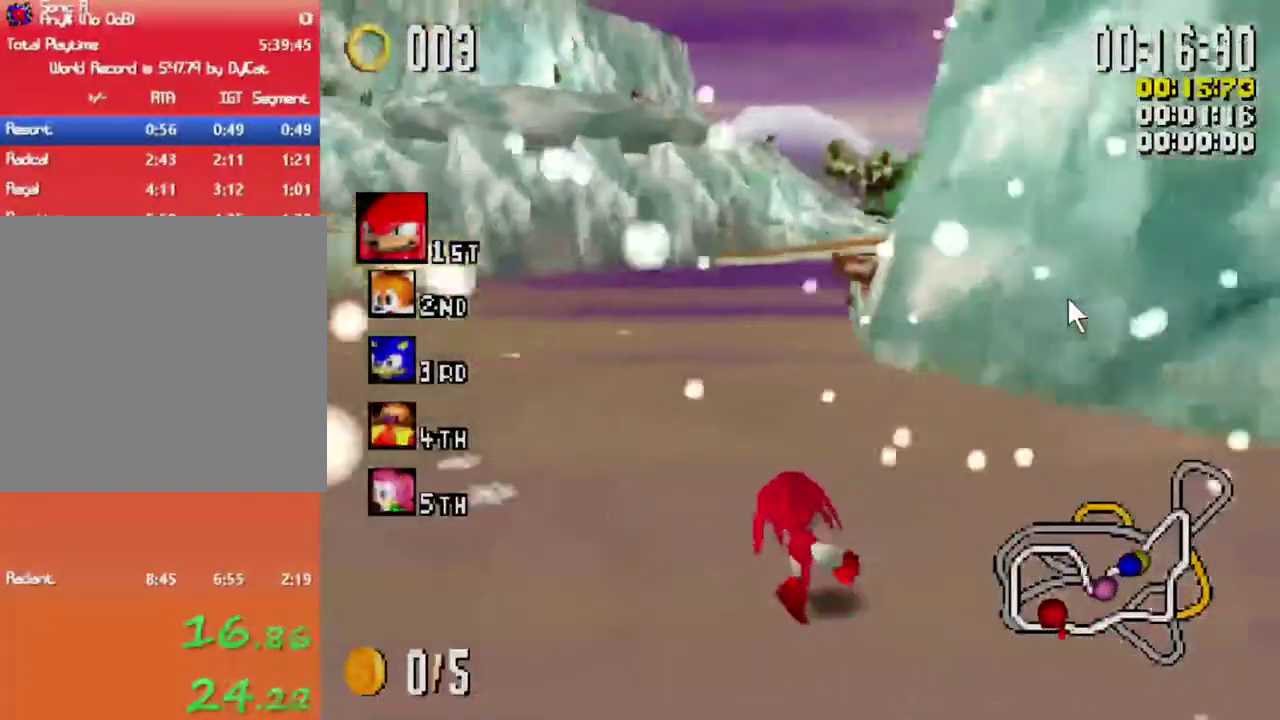
{"buttons": ["X", "R1"], "left_stick": "up-right", "right_stick": "center", "events": [[134, "left_stick", "up-right"], [200, "R1", "down"], [217, "L1", "up"]]}
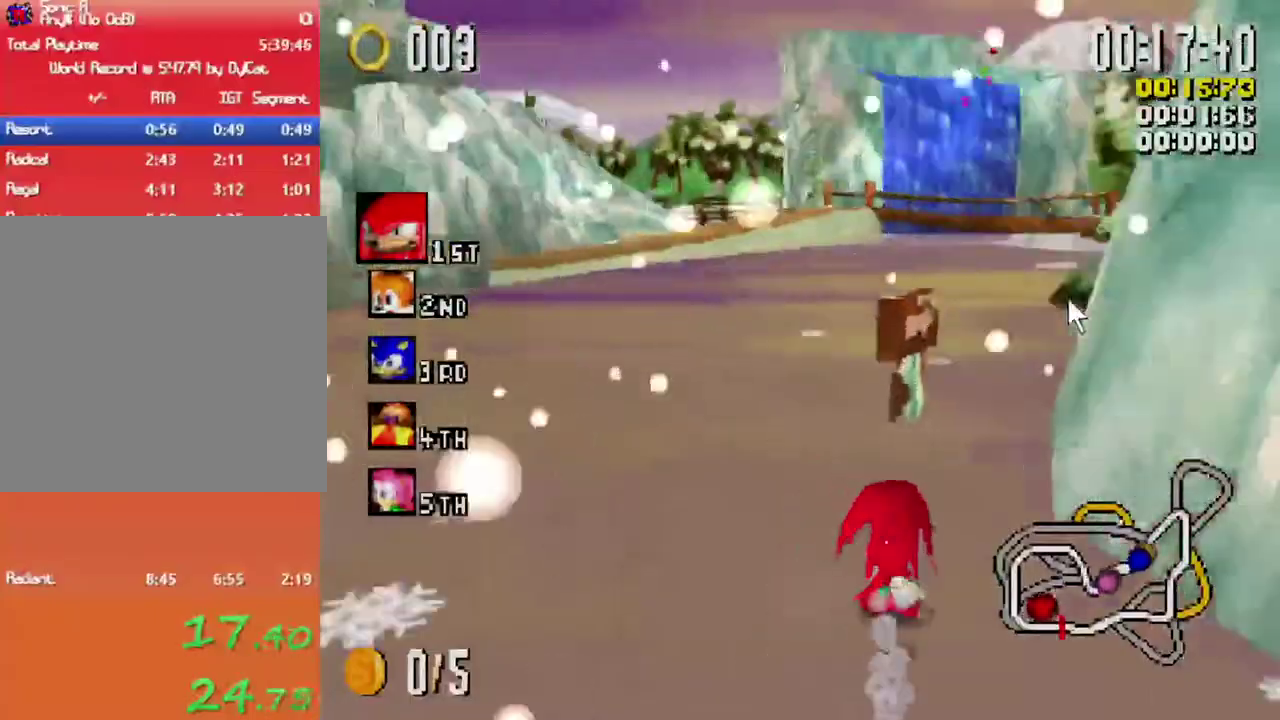
{"buttons": ["X", "L1"], "left_stick": "up", "right_stick": "center", "events": [[200, "R1", "up"], [250, "L1", "down"], [250, "left_stick", "up"]]}
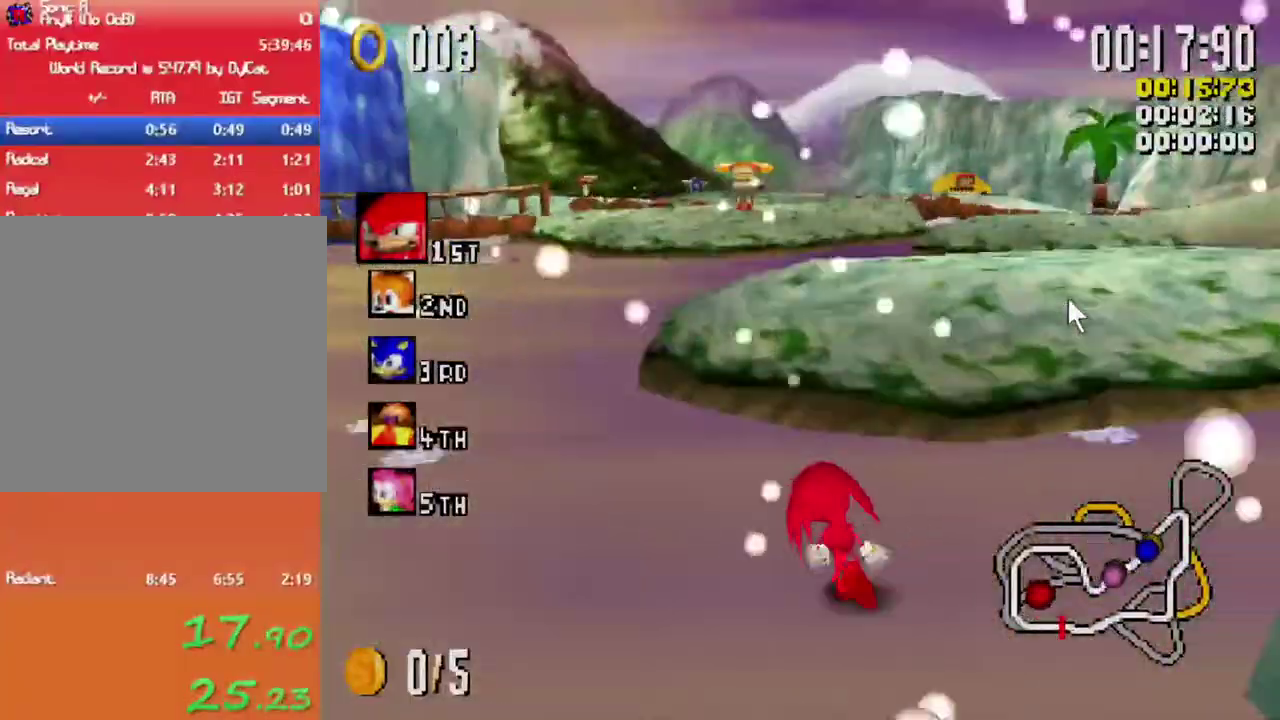
{"buttons": ["X", "L1"], "left_stick": "up-right", "right_stick": "center", "events": [[100, "left_stick", "up-right"]]}
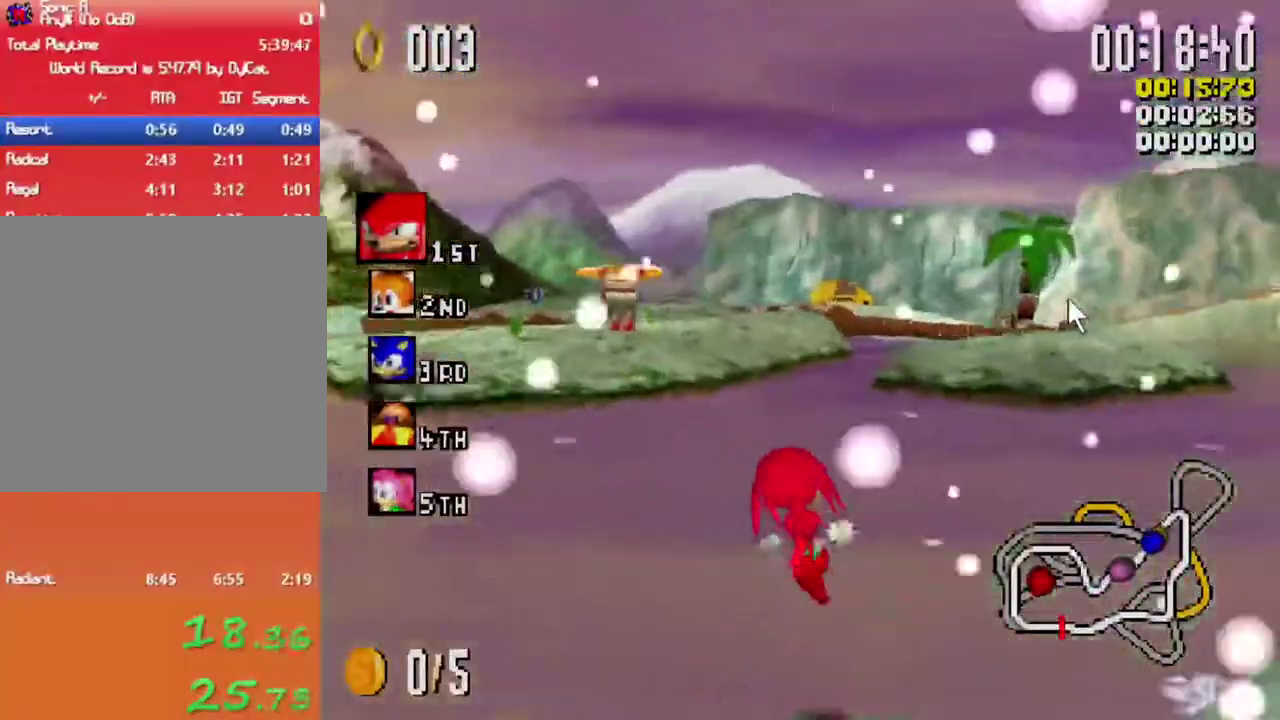
{"buttons": ["X", "L1"], "left_stick": "up", "right_stick": "center", "events": [[84, "left_stick", "up"]]}
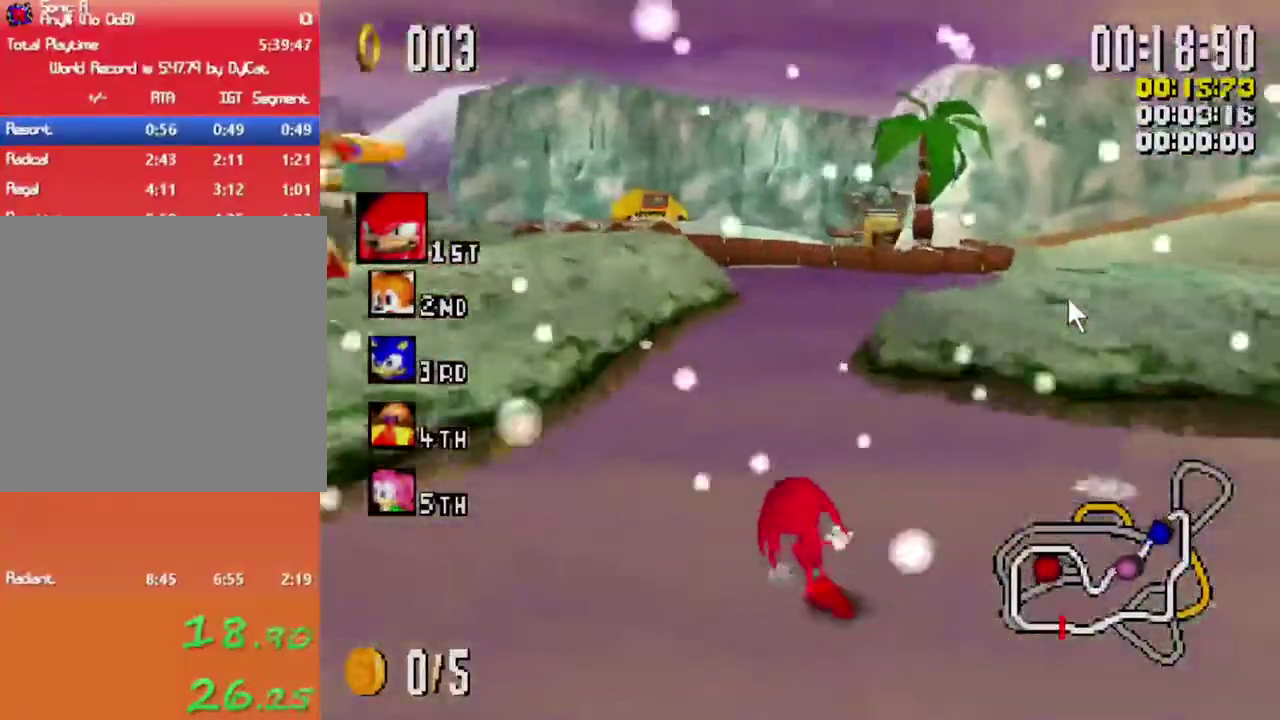
{"buttons": ["X", "L1"], "left_stick": "center", "right_stick": "center", "events": [[450, "left_stick", "up-right"], [500, "left_stick", "center"]]}
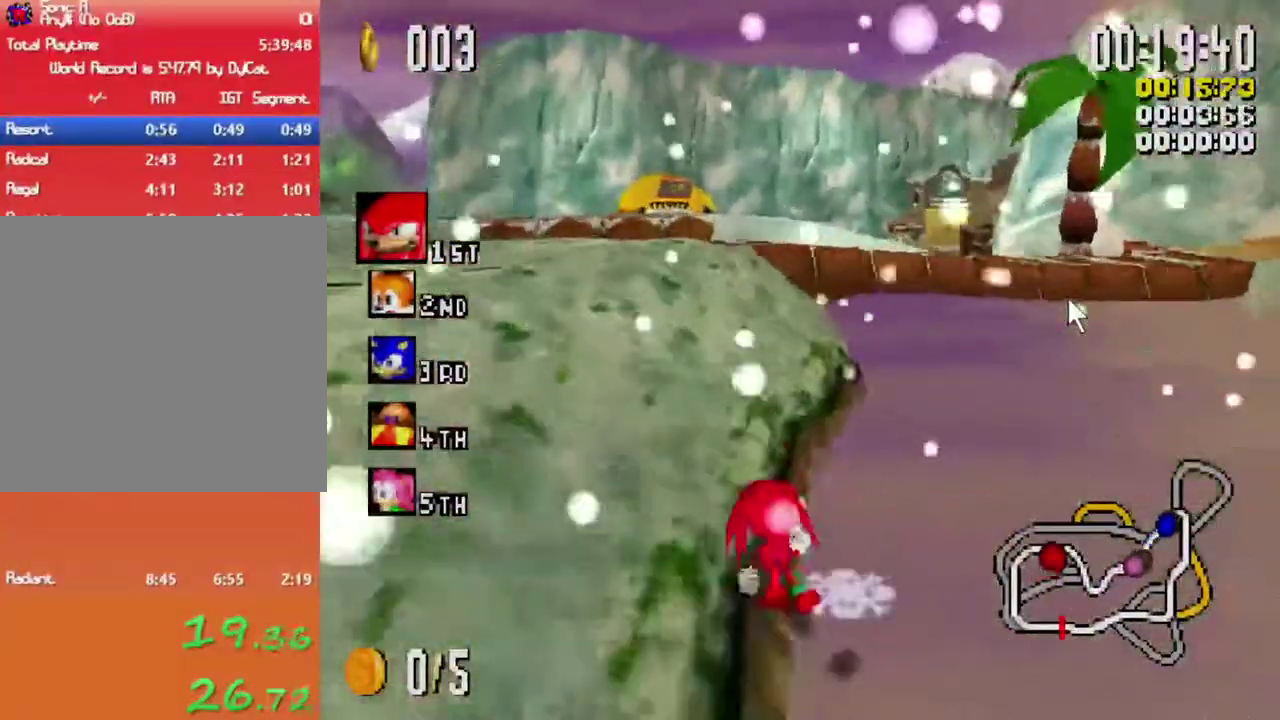
{"buttons": ["X", "L1"], "left_stick": "center", "right_stick": "center", "events": [[150, "left_stick", "right"], [500, "left_stick", "center"]]}
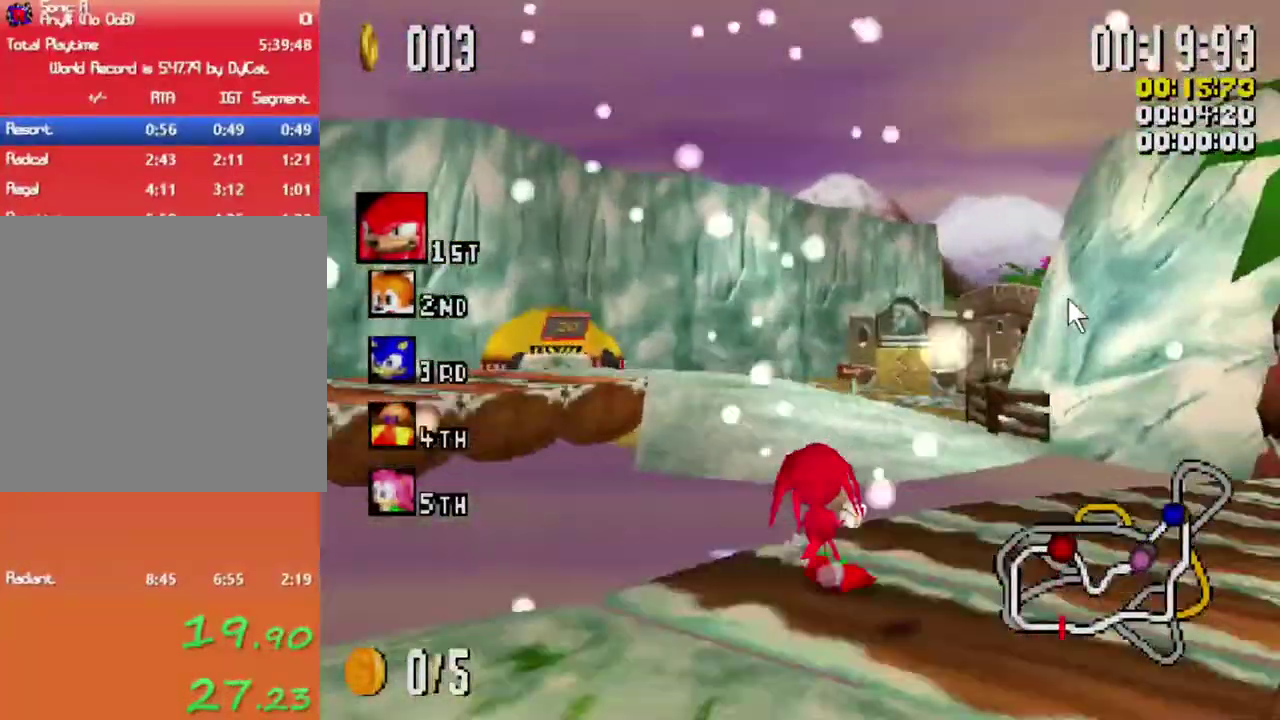
{"buttons": ["X", "L1"], "left_stick": "right", "right_stick": "center", "events": [[100, "left_stick", "right"]]}
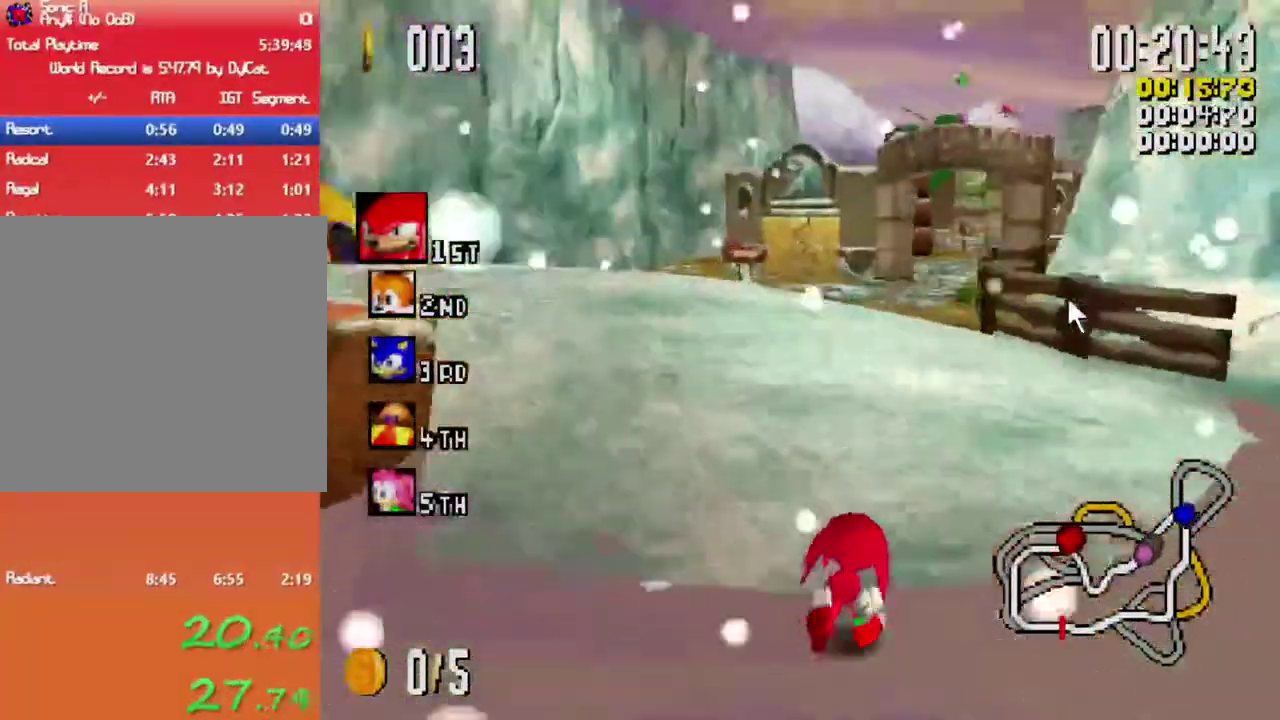
{"buttons": ["X", "L1"], "left_stick": "up-right", "right_stick": "center", "events": [[267, "left_stick", "up-right"], [350, "left_stick", "up"], [500, "left_stick", "up-right"]]}
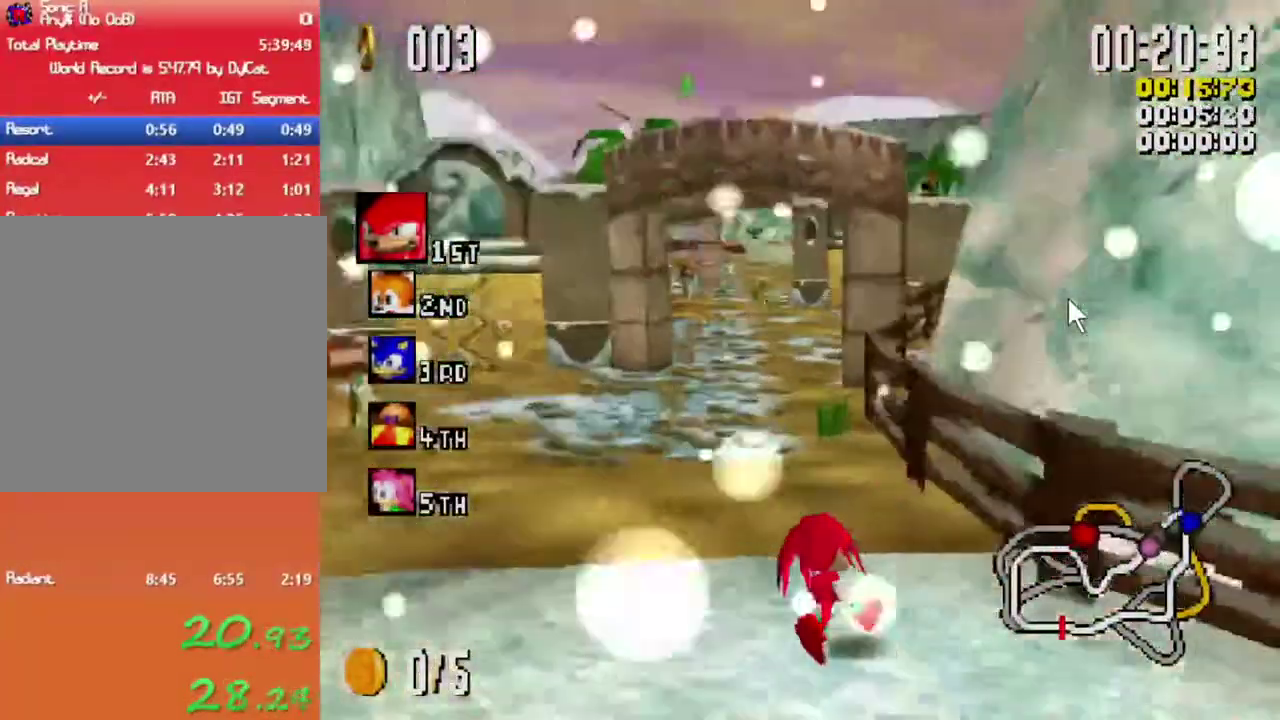
{"buttons": ["X", "L1"], "left_stick": "up-left", "right_stick": "center", "events": [[334, "left_stick", "up"], [400, "left_stick", "up-left"]]}
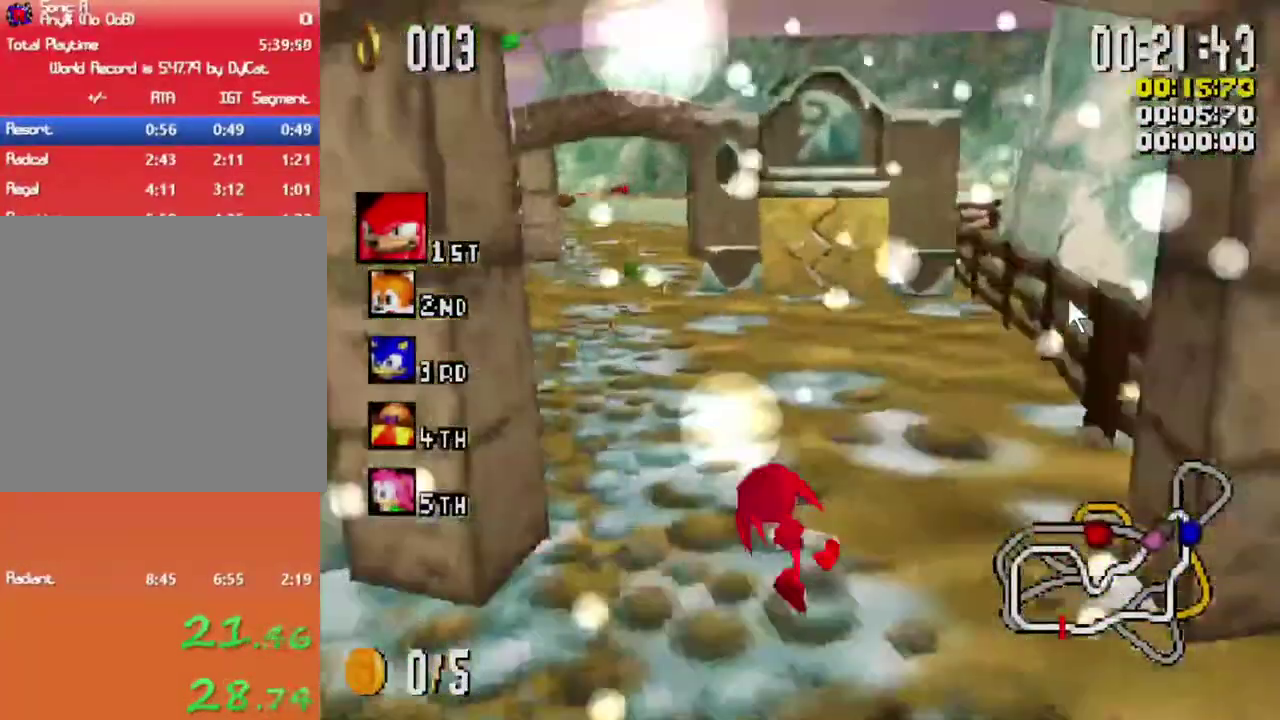
{"buttons": ["X", "L1"], "left_stick": "up-right", "right_stick": "center", "events": [[217, "left_stick", "right"], [500, "left_stick", "up-right"]]}